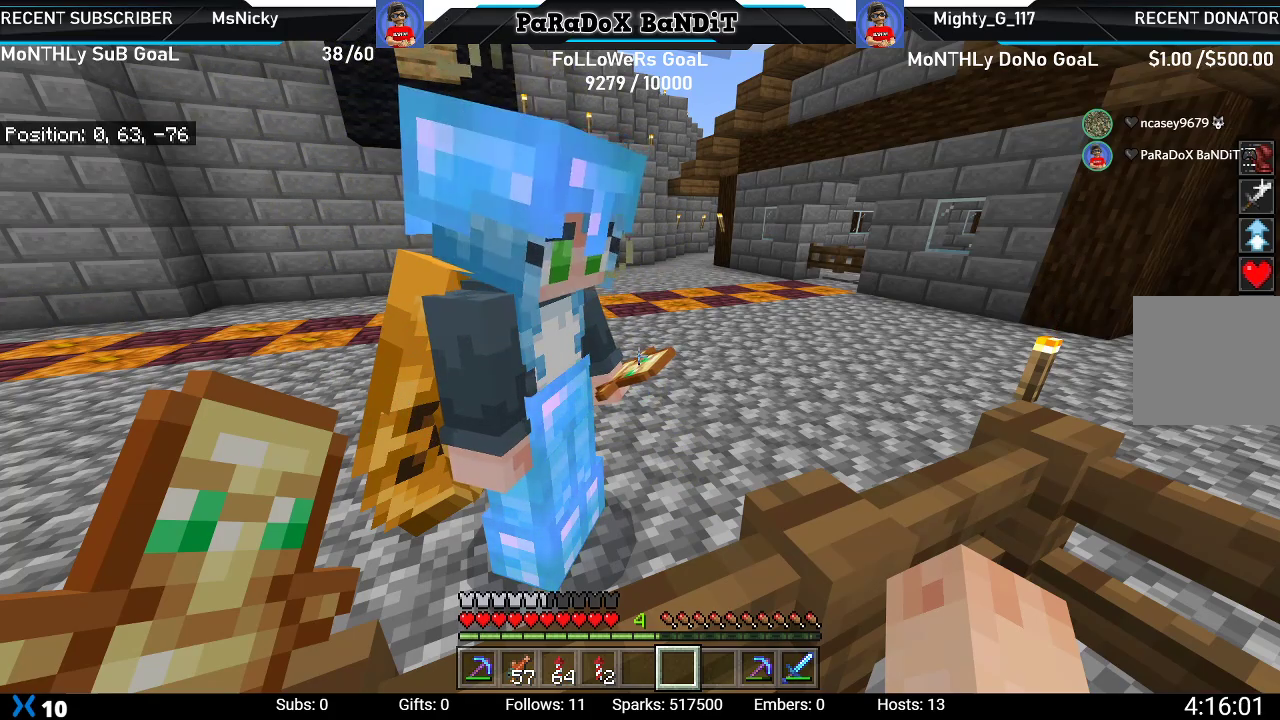
Gameplay with a controller (Xbox layout); each line is a JSON object with the inputs held at the frame after it (dt_ms = milliseconds from this image to that frame). "events" lists button and stick changes between this image and that frame as [ms after this image, input, new state], when the widget could be followed in between.
{"dt_ms": 500, "buttons": [], "left_stick": "center", "right_stick": "center", "events": [[217, "right_stick", "right"], [433, "right_stick", "center"]]}
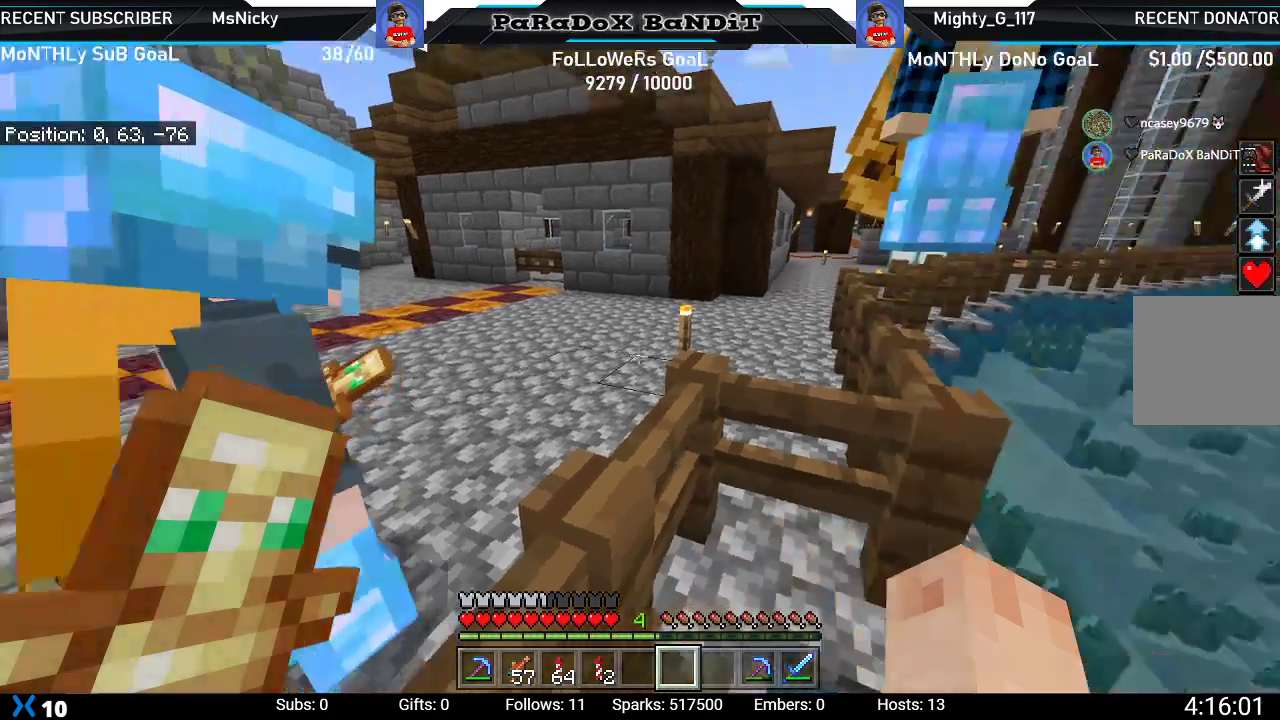
{"dt_ms": 500, "buttons": ["A"], "left_stick": "up", "right_stick": "center", "events": [[117, "left_stick", "up"], [250, "left_stick", "center"], [333, "left_stick", "up"], [433, "A", "down"]]}
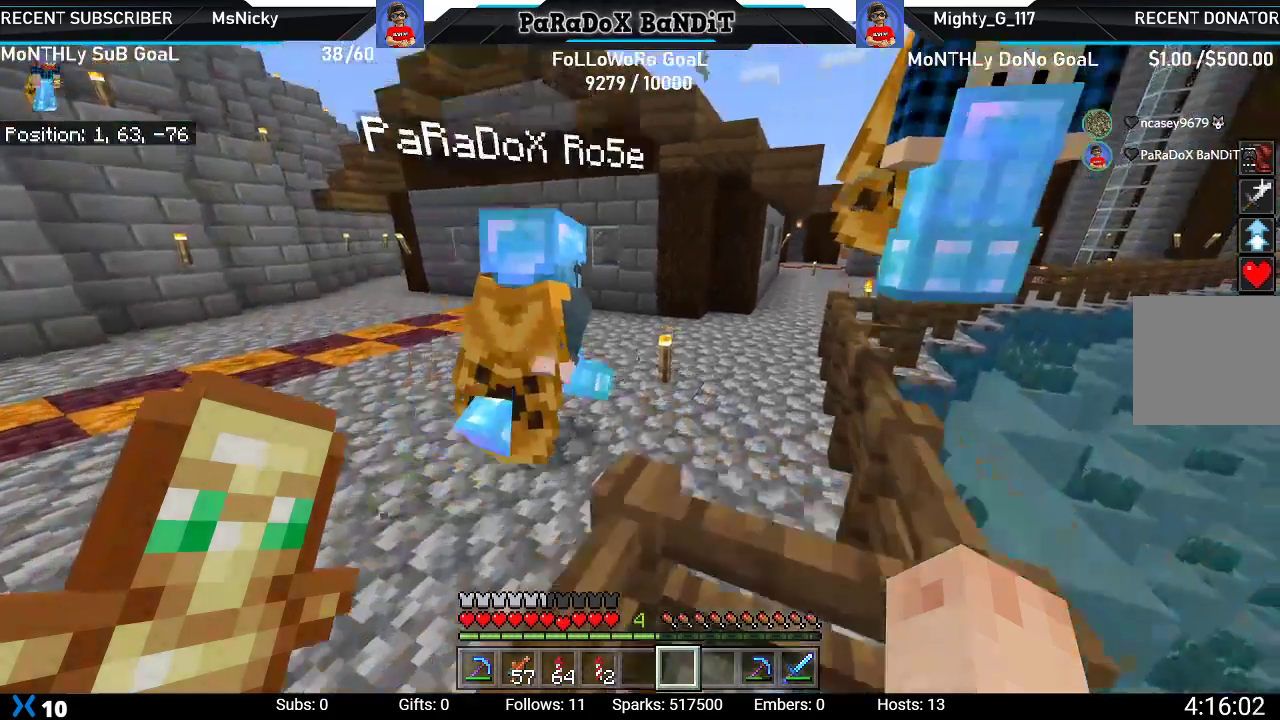
{"dt_ms": 500, "buttons": [], "left_stick": "up-left", "right_stick": "center", "events": [[217, "left_stick", "up-left"], [250, "A", "up"]]}
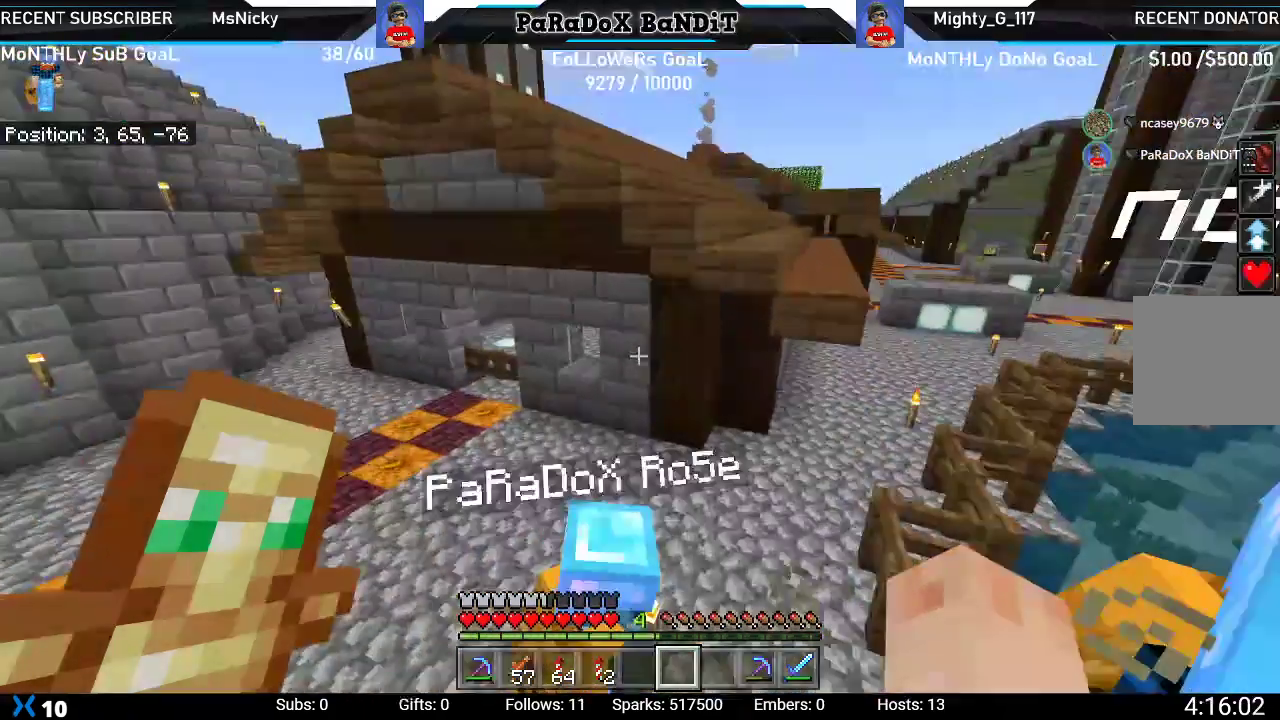
{"dt_ms": 1000, "buttons": [], "left_stick": "up", "right_stick": "down-left"}
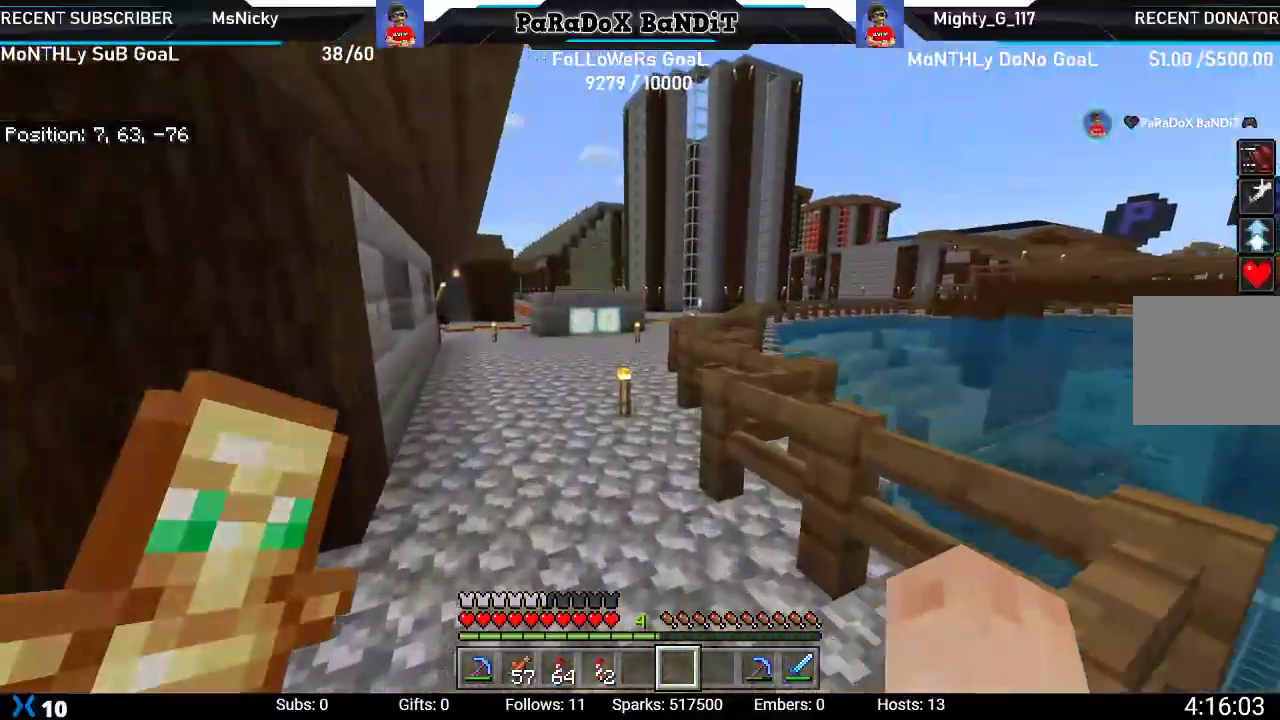
{"dt_ms": 500, "buttons": [], "left_stick": "up", "right_stick": "center", "events": [[133, "left_stick", "center"], [183, "right_stick", "center"], [233, "left_stick", "up"]]}
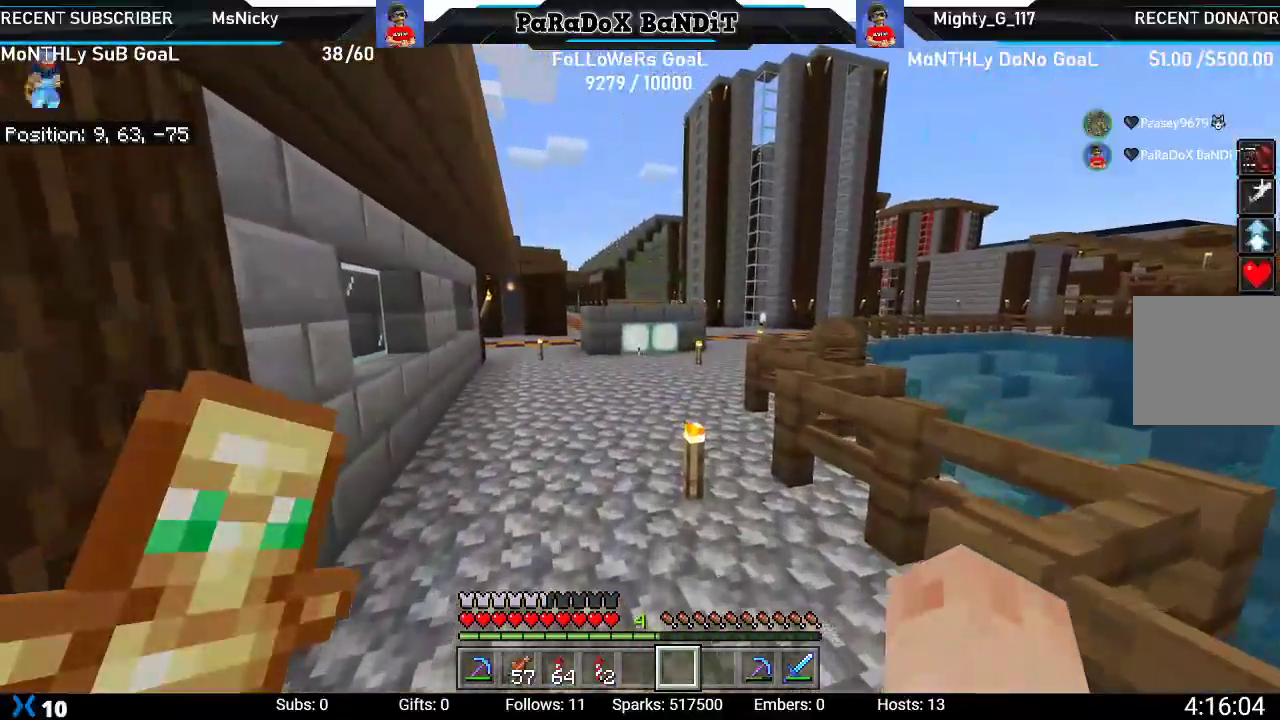
{"dt_ms": 500, "buttons": [], "left_stick": "up", "right_stick": "center", "events": []}
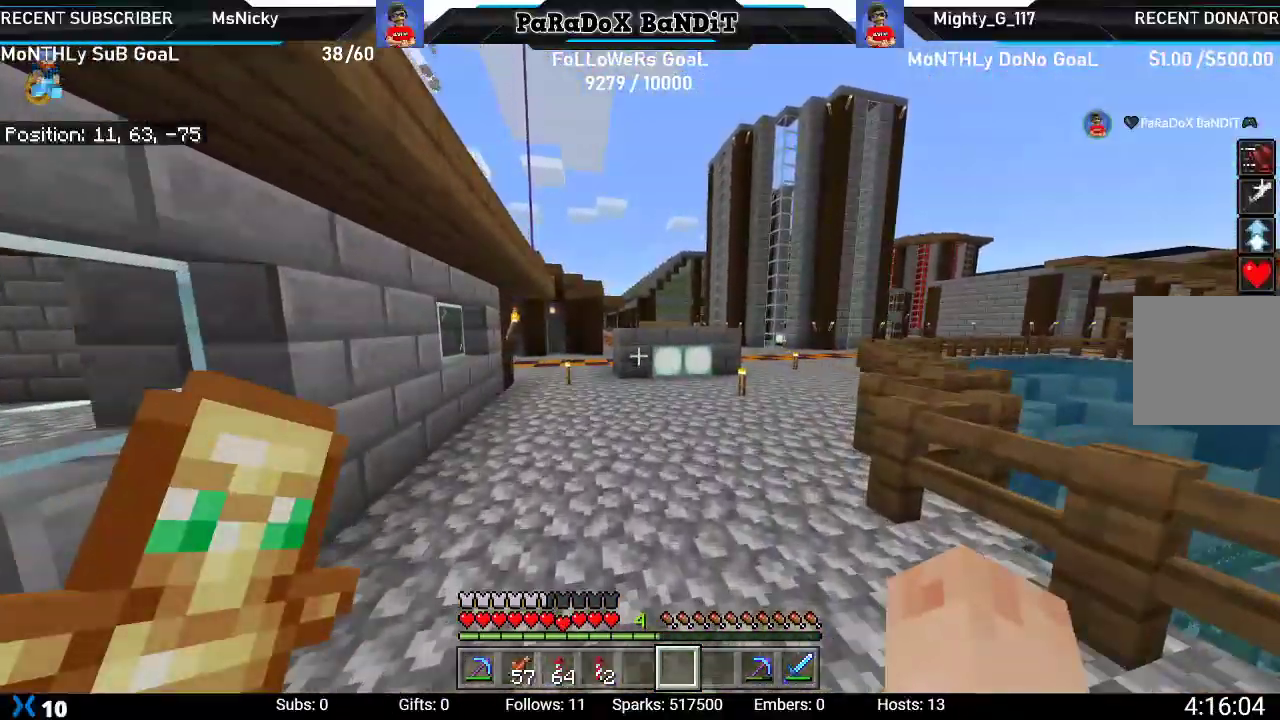
{"dt_ms": 500, "buttons": [], "left_stick": "up", "right_stick": "center", "events": []}
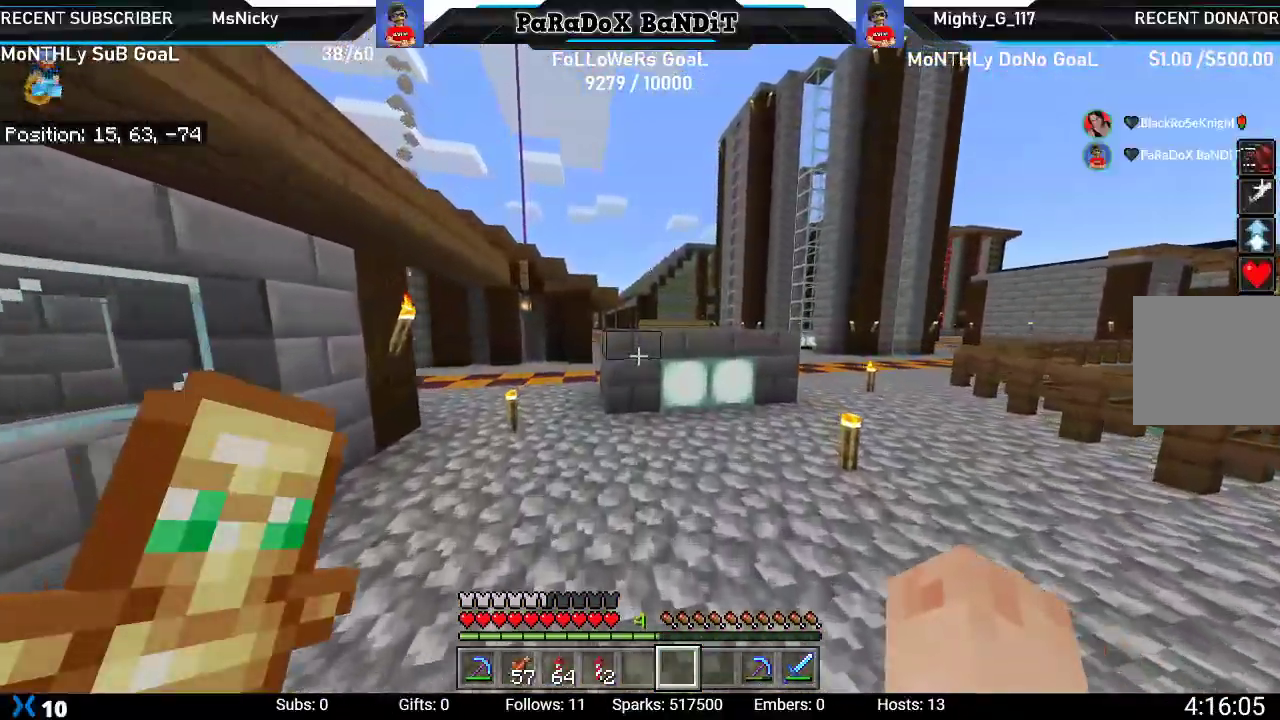
{"dt_ms": 500, "buttons": ["A"], "left_stick": "up-right", "right_stick": "center"}
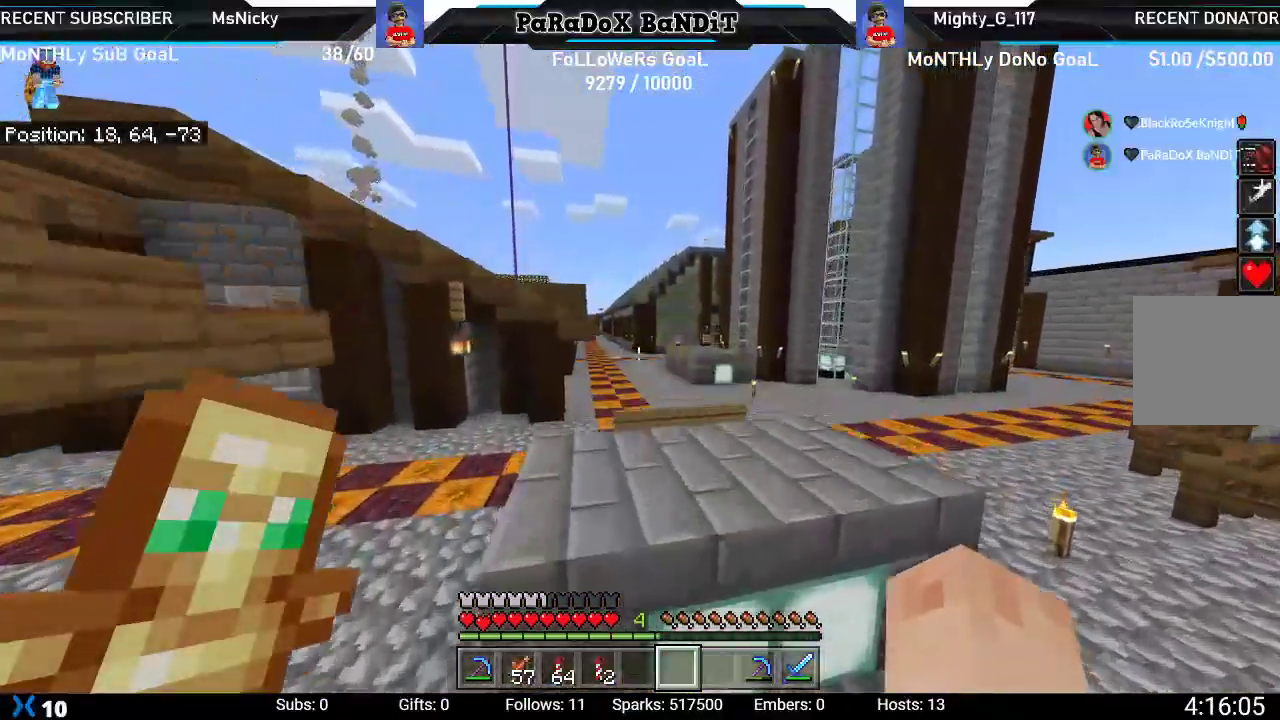
{"dt_ms": 500, "buttons": [], "left_stick": "down", "right_stick": "left", "events": [[200, "A", "up"], [283, "left_stick", "center"], [333, "left_stick", "down"], [400, "right_stick", "left"]]}
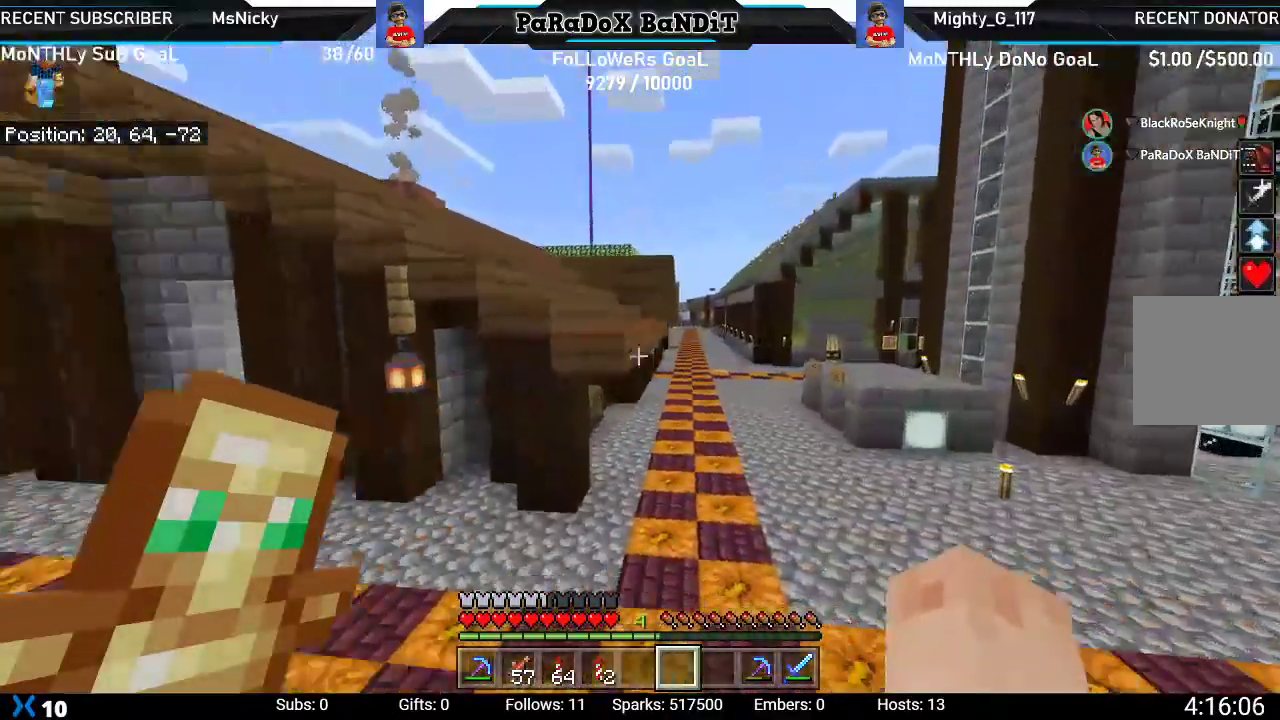
{"dt_ms": 500, "buttons": [], "left_stick": "center", "right_stick": "left", "events": [[100, "left_stick", "center"]]}
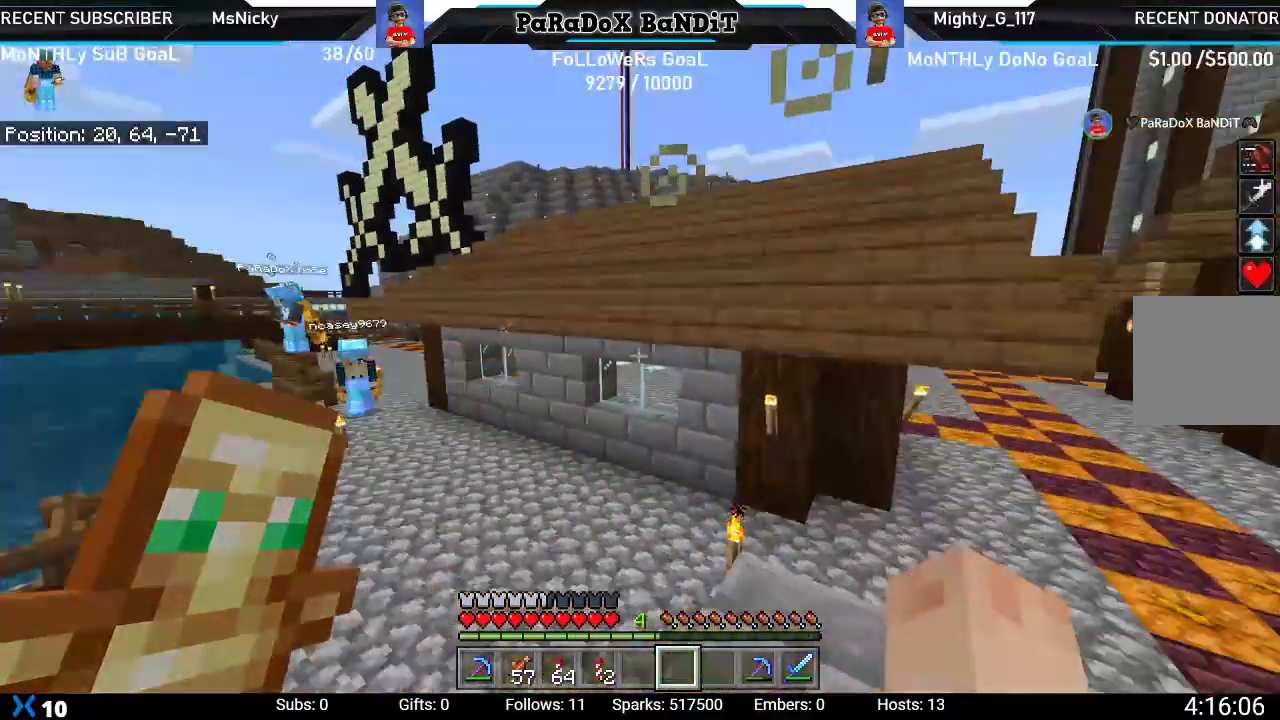
{"dt_ms": 500, "buttons": [], "left_stick": "center", "right_stick": "center", "events": [[100, "right_stick", "center"]]}
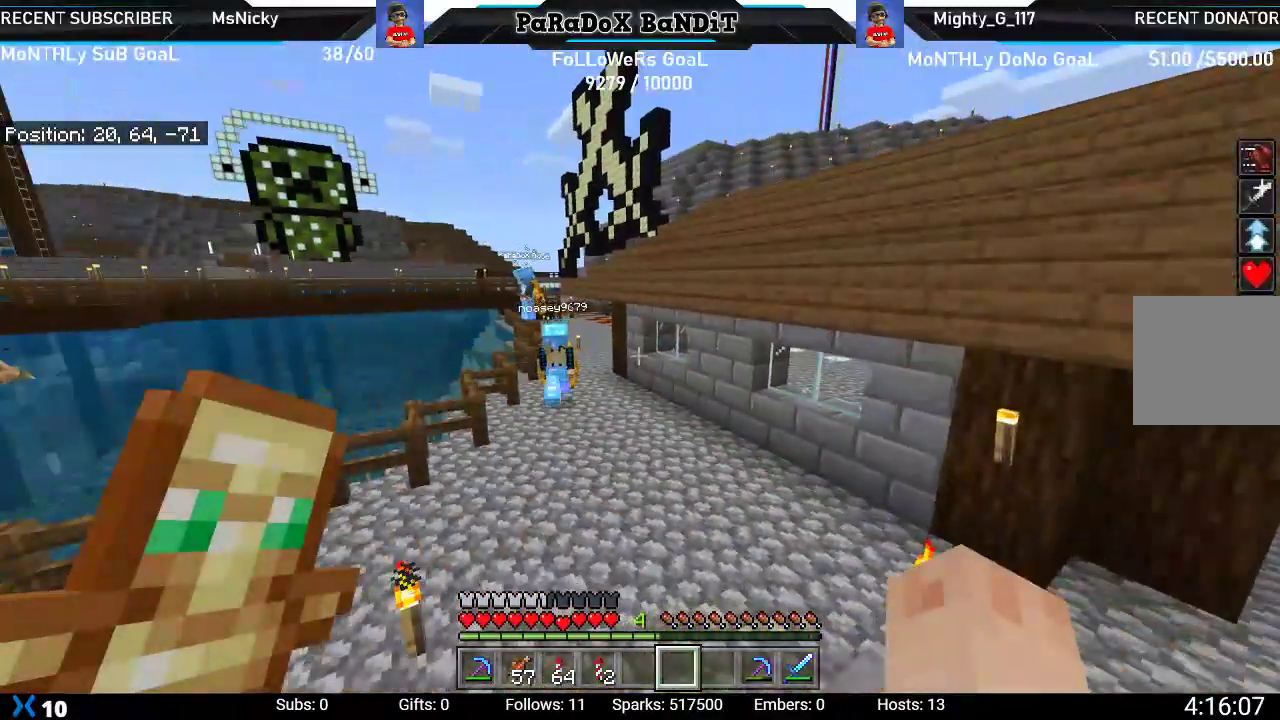
{"dt_ms": 500, "buttons": [], "left_stick": "center", "right_stick": "center", "events": []}
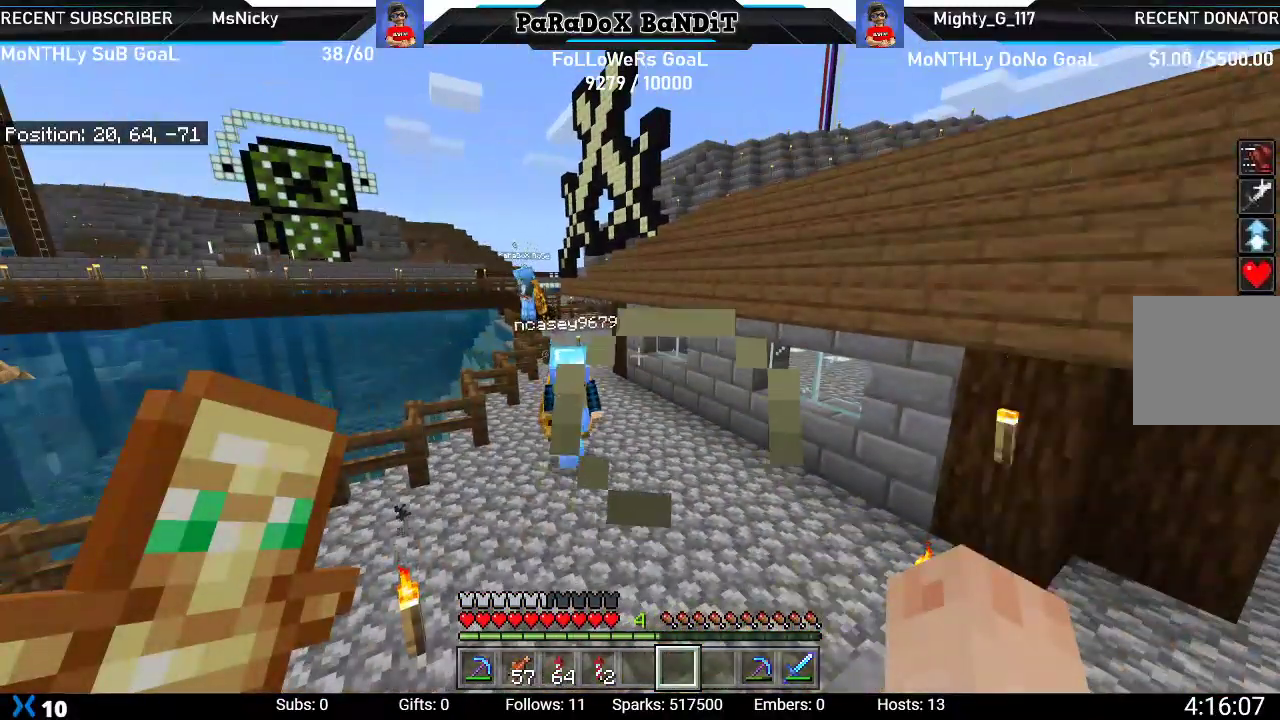
{"dt_ms": 500, "buttons": [], "left_stick": "center", "right_stick": "center", "events": []}
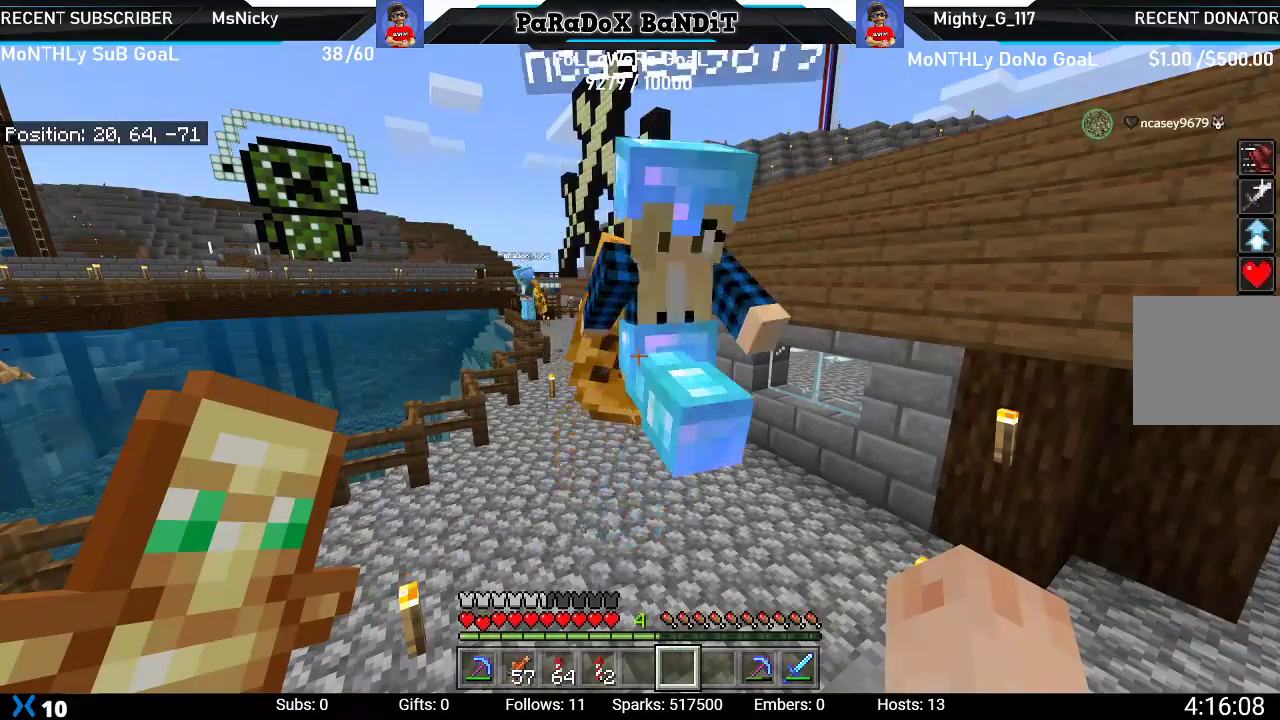
{"dt_ms": 500, "buttons": [], "left_stick": "center", "right_stick": "center", "events": [[83, "Y", "down"], [233, "Y", "up"]]}
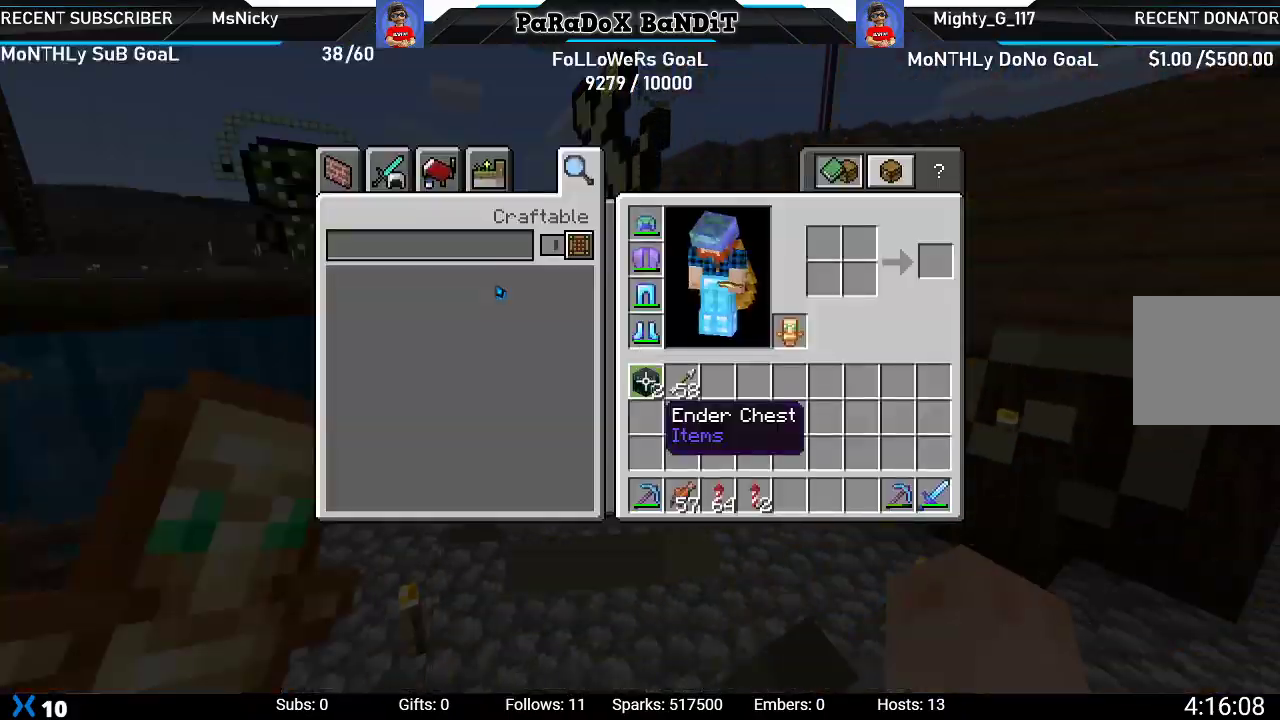
{"dt_ms": 500, "buttons": [], "left_stick": "center", "right_stick": "center", "events": [[50, "left_stick", "down-right"], [283, "B", "down"], [317, "left_stick", "center"], [383, "B", "up"]]}
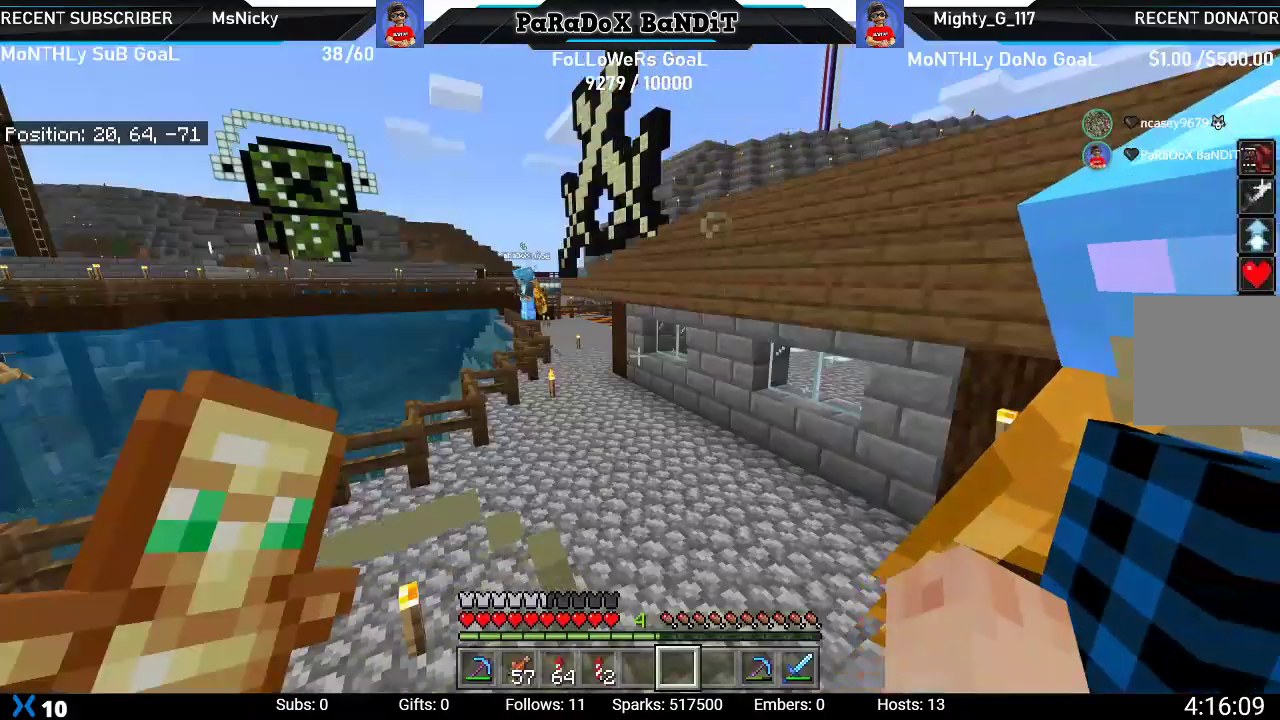
{"dt_ms": 500, "buttons": ["L1"], "left_stick": "center", "right_stick": "up", "events": [[83, "right_stick", "up-right"], [283, "right_stick", "up"], [333, "L1", "down"], [417, "L1", "up"], [500, "L1", "down"]]}
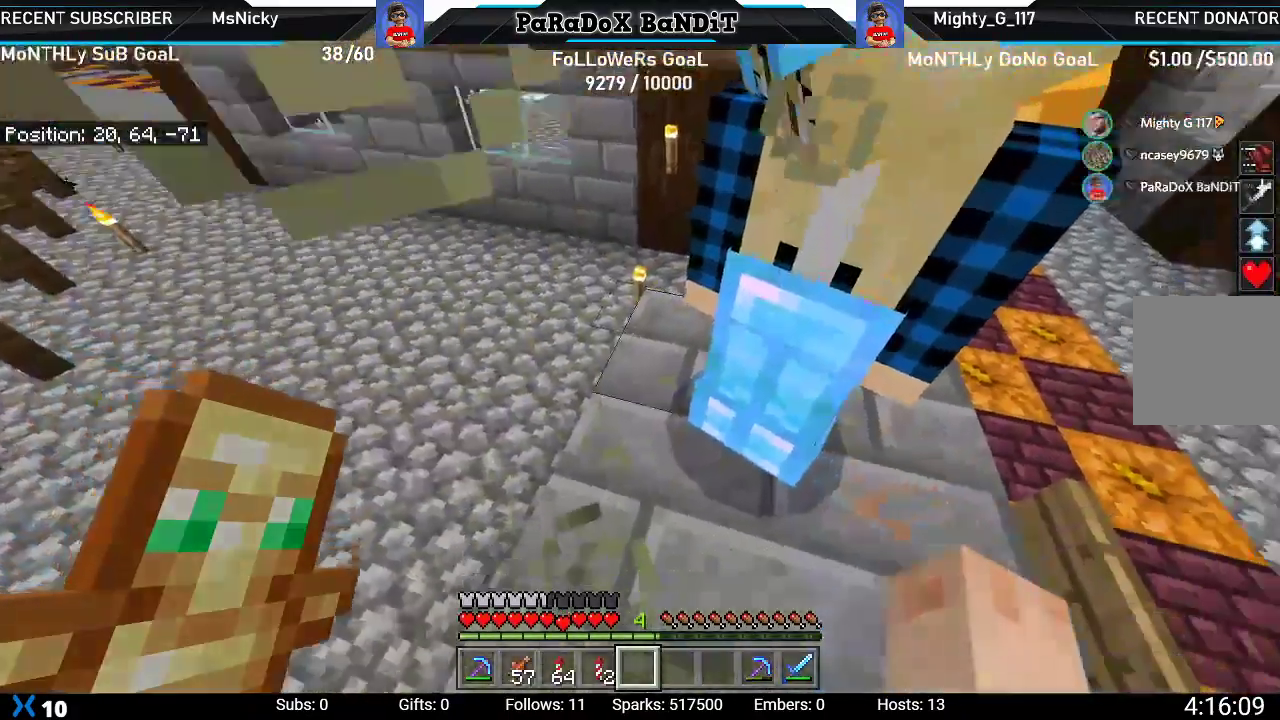
{"dt_ms": 500, "buttons": ["L2"], "left_stick": "center", "right_stick": "center", "events": [[150, "L1", "up"], [167, "right_stick", "up-right"], [267, "right_stick", "center"], [417, "L2", "down"]]}
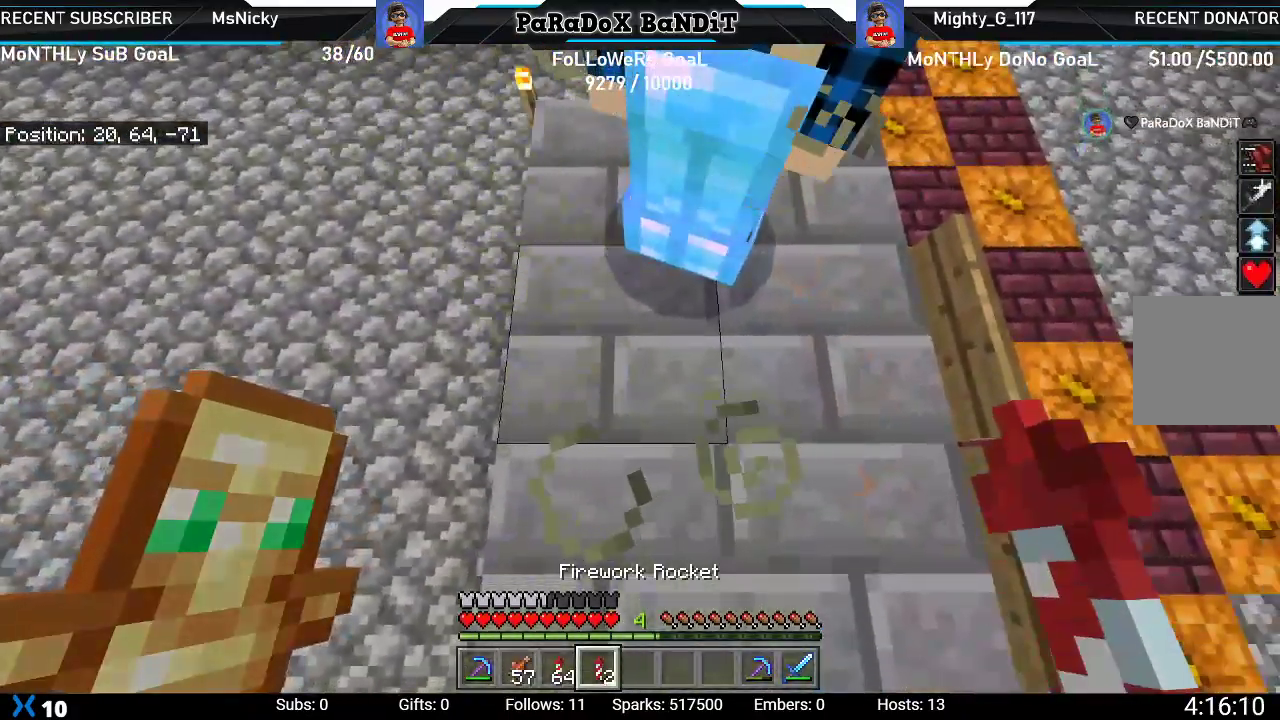
{"dt_ms": 500, "buttons": [], "left_stick": "center", "right_stick": "down-left", "events": [[67, "L2", "up"], [150, "L2", "down"], [283, "L2", "up"], [483, "right_stick", "down-left"]]}
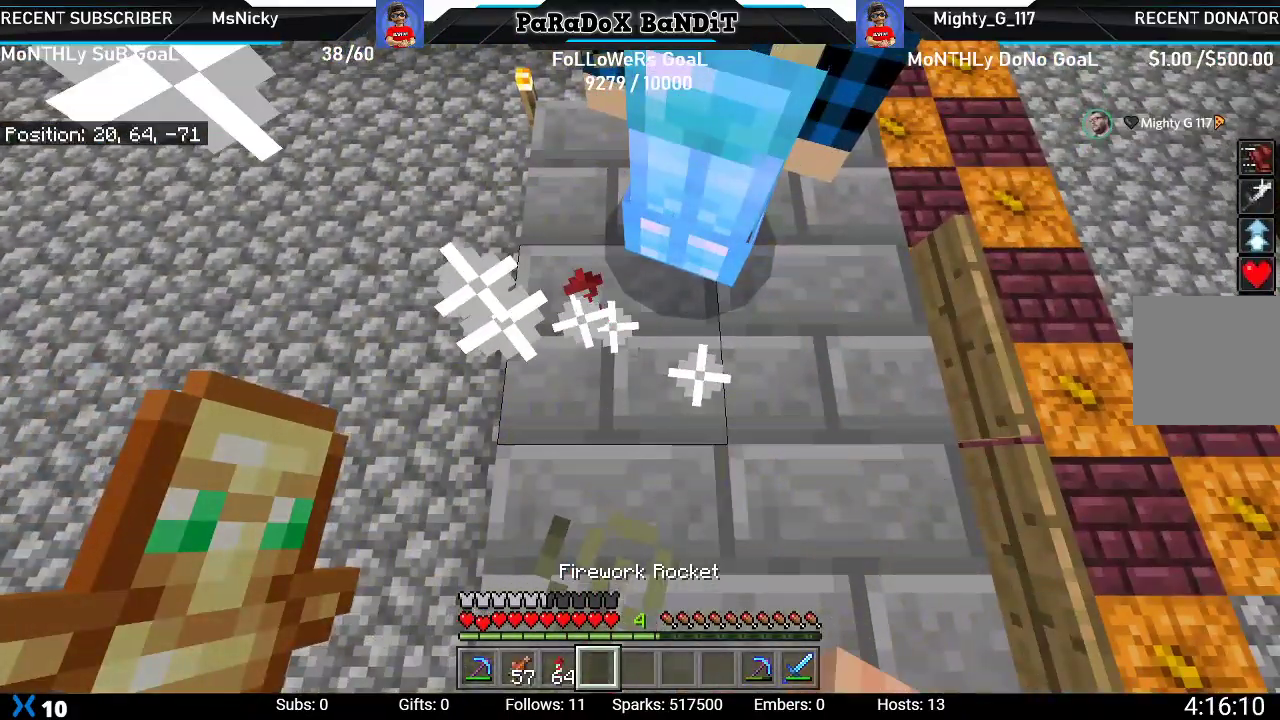
{"dt_ms": 500, "buttons": [], "left_stick": "center", "right_stick": "center", "events": [[467, "right_stick", "center"]]}
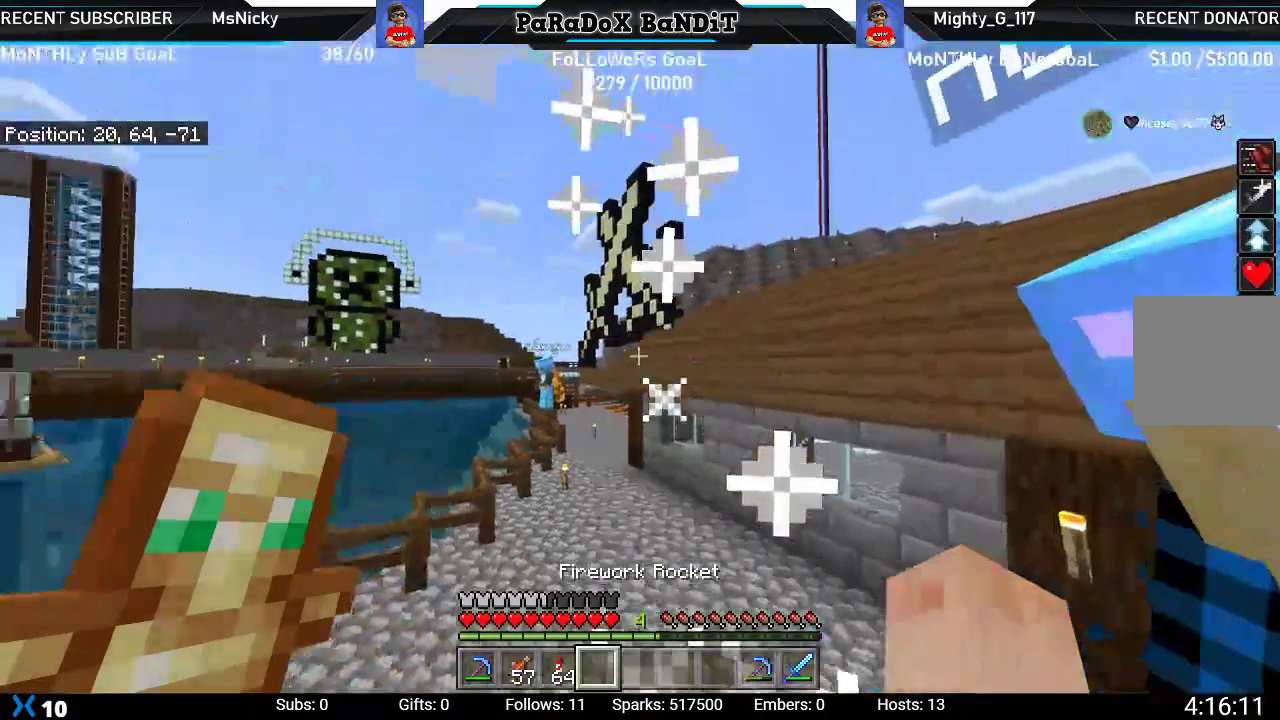
{"dt_ms": 500, "buttons": [], "left_stick": "center", "right_stick": "center", "events": []}
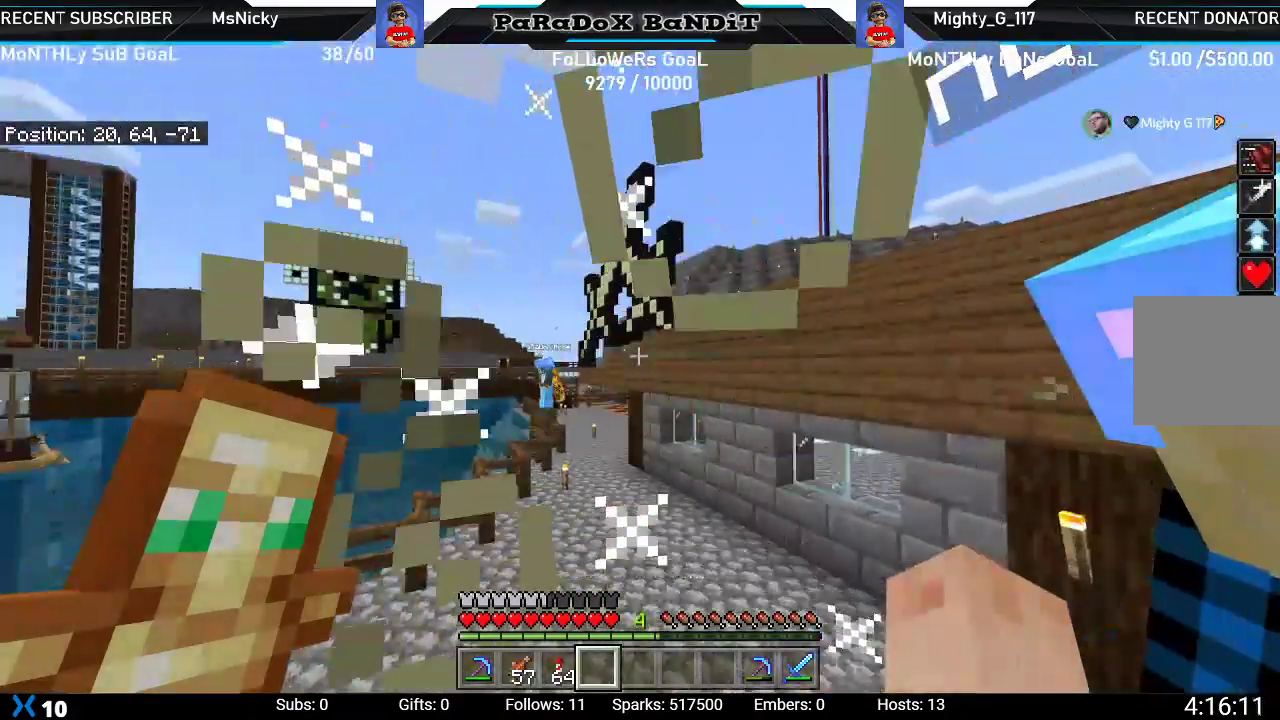
{"dt_ms": 500, "buttons": [], "left_stick": "center", "right_stick": "center", "events": []}
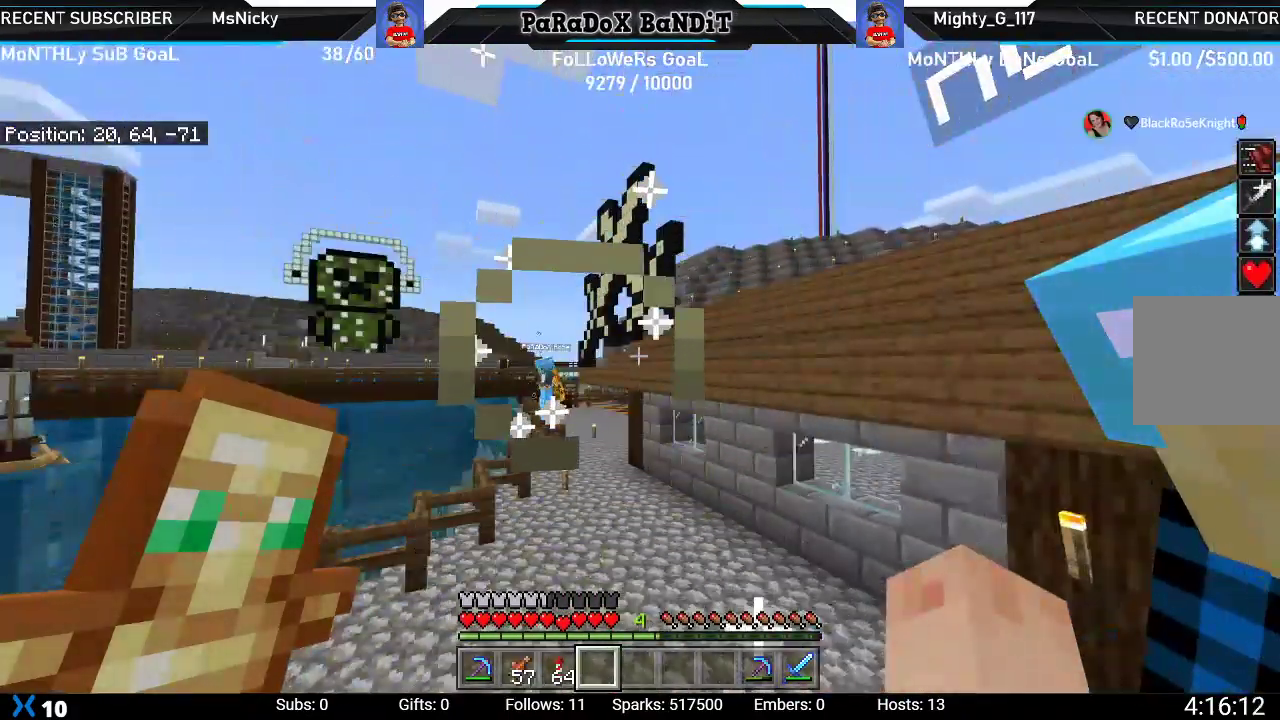
{"dt_ms": 500, "buttons": [], "left_stick": "center", "right_stick": "center", "events": []}
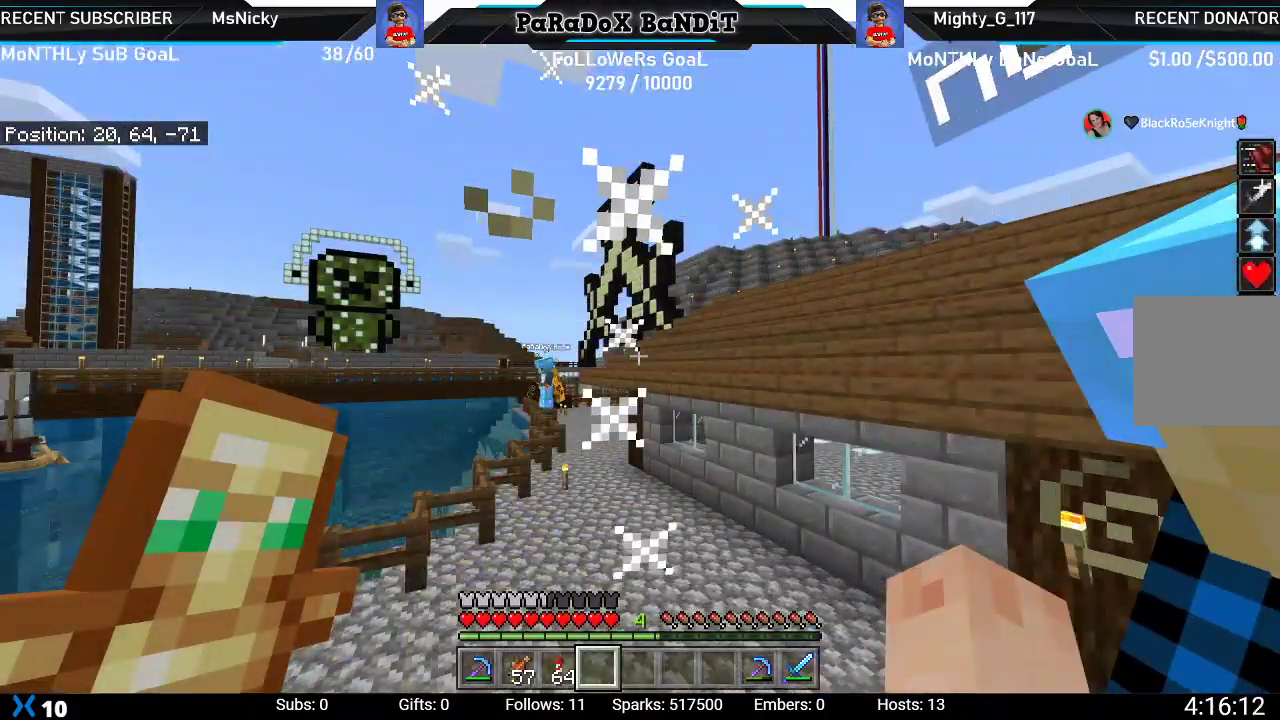
{"dt_ms": 500, "buttons": [], "left_stick": "center", "right_stick": "center", "events": [[150, "right_stick", "left"], [350, "right_stick", "center"]]}
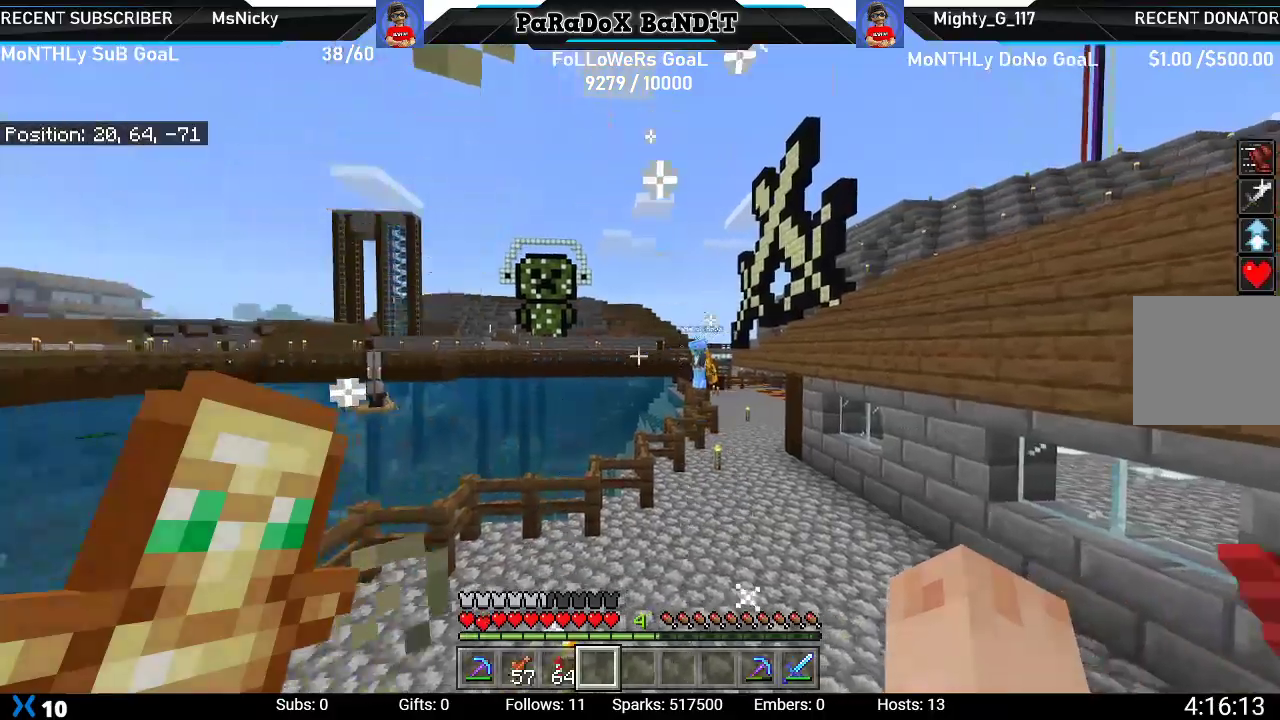
{"dt_ms": 500, "buttons": [], "left_stick": "center", "right_stick": "center", "events": []}